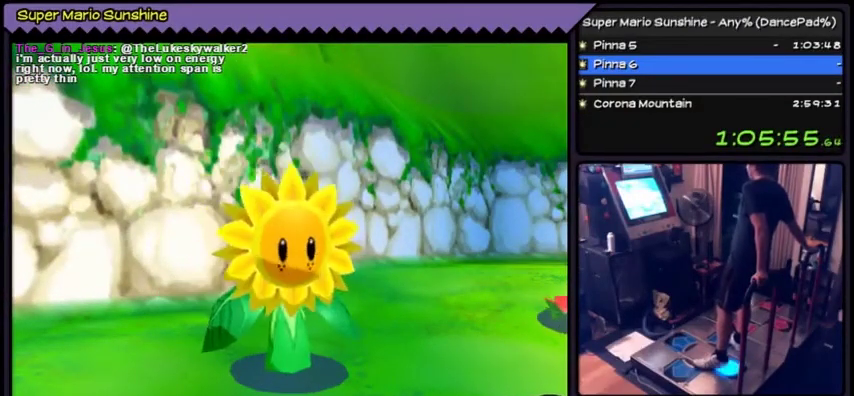
Gameplay with a controller (Nintendo layout); each line is a JSON object with the inputs held at the frame after it. "events" lists button and stick changes between this image and that frame as [ms after this image, input, new state], when the widget could be followed in between. Not read: L3 R3.
{"buttons": ["DPAD_DOWN"], "events": [[34, "DPAD_DOWN", "down"]]}
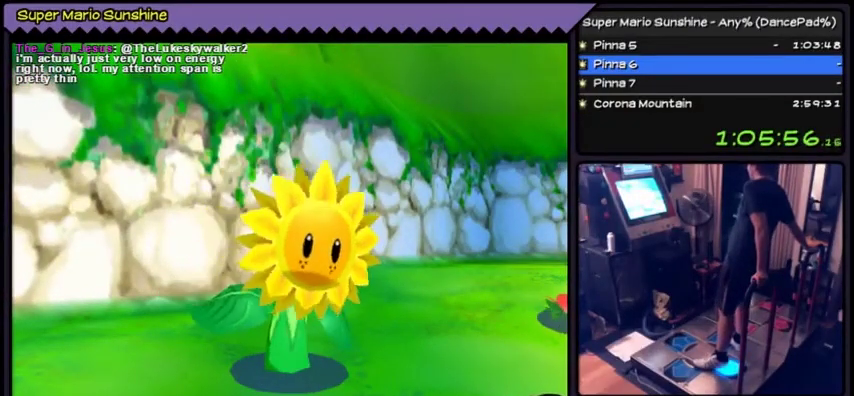
{"buttons": ["DPAD_DOWN"], "events": []}
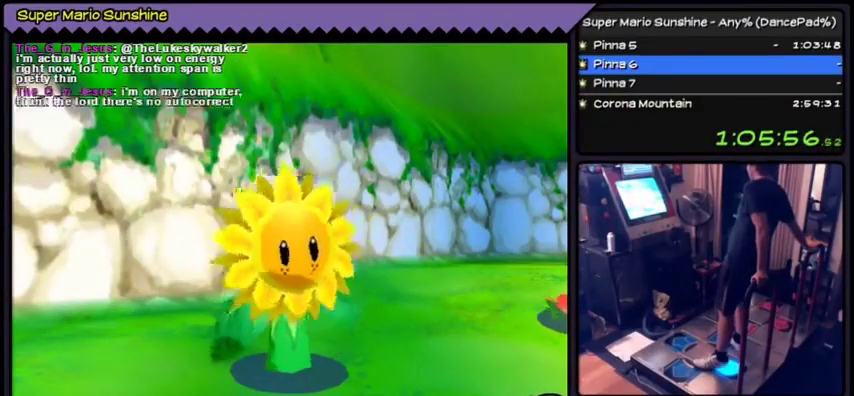
{"buttons": ["DPAD_DOWN"], "events": []}
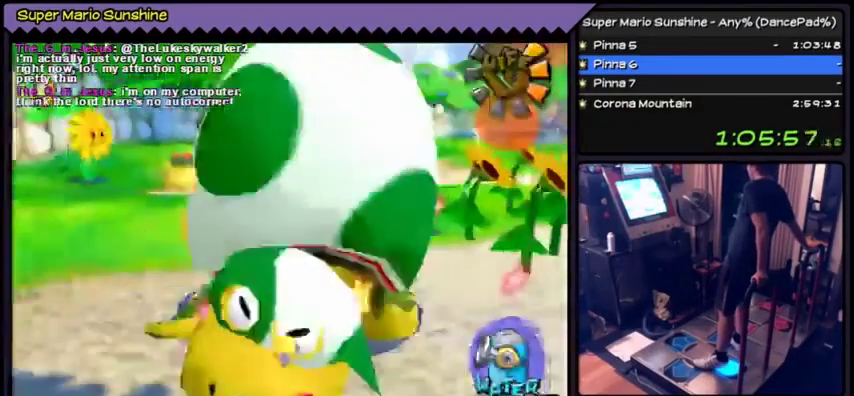
{"buttons": ["DPAD_DOWN"], "events": []}
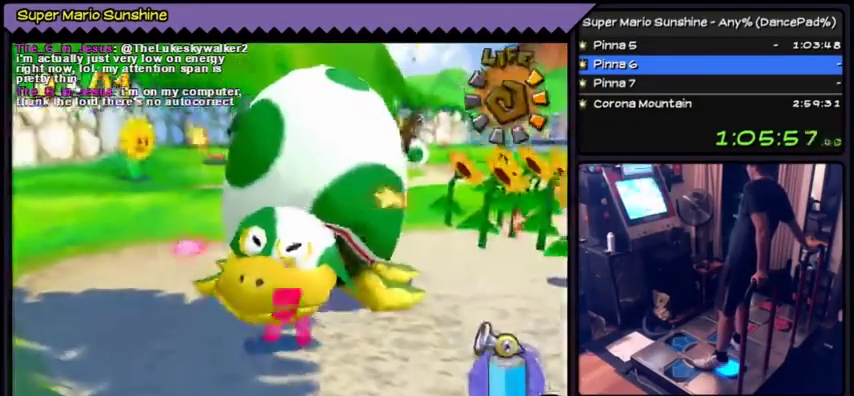
{"buttons": ["DPAD_DOWN"], "events": []}
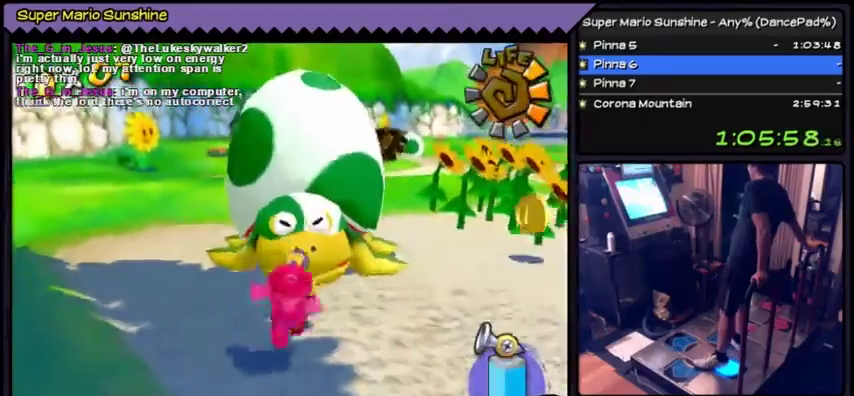
{"buttons": ["DPAD_DOWN"], "events": [[267, "DPAD_RIGHT", "down"], [333, "DPAD_RIGHT", "up"]]}
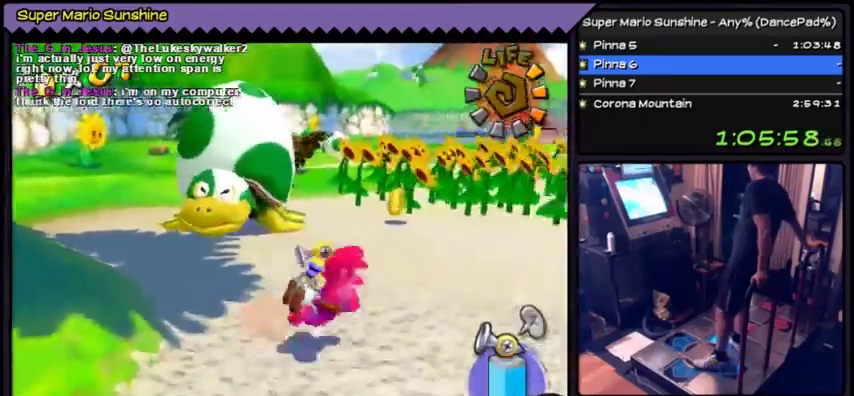
{"buttons": [], "events": [[34, "DPAD_DOWN", "up"]]}
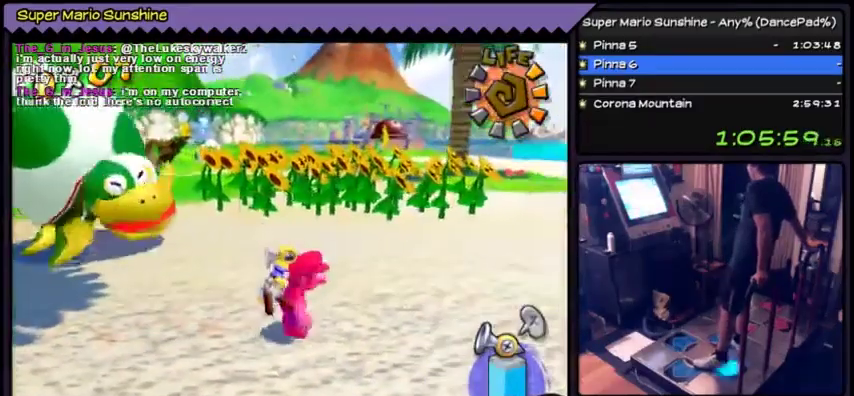
{"buttons": [], "events": [[66, "DPAD_DOWN", "down"], [133, "DPAD_DOWN", "up"]]}
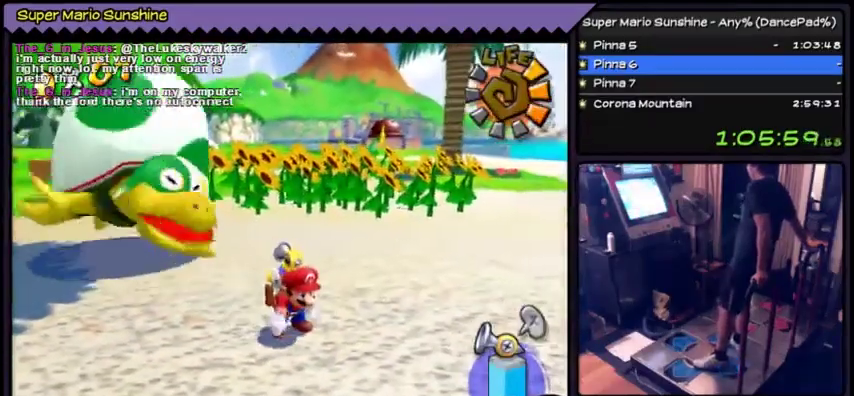
{"buttons": [], "events": []}
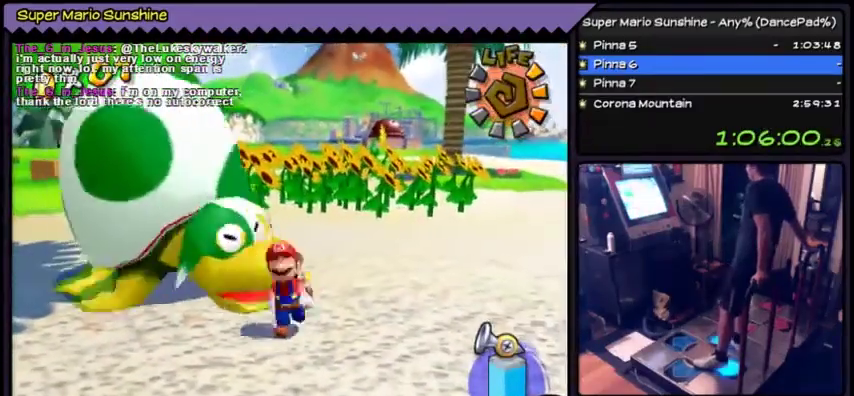
{"buttons": ["DPAD_DOWN", "DPAD_RIGHT"], "events": [[100, "DPAD_DOWN", "down"], [167, "DPAD_RIGHT", "down"]]}
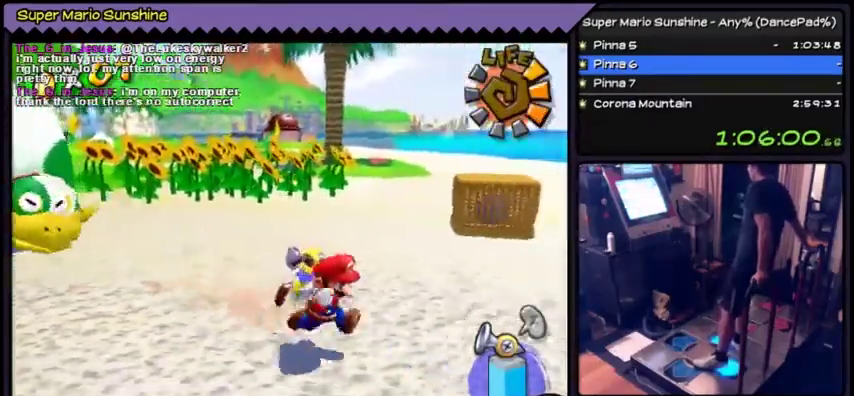
{"buttons": ["DPAD_DOWN"], "events": [[67, "DPAD_RIGHT", "up"], [334, "DPAD_DOWN", "up"], [467, "DPAD_DOWN", "down"]]}
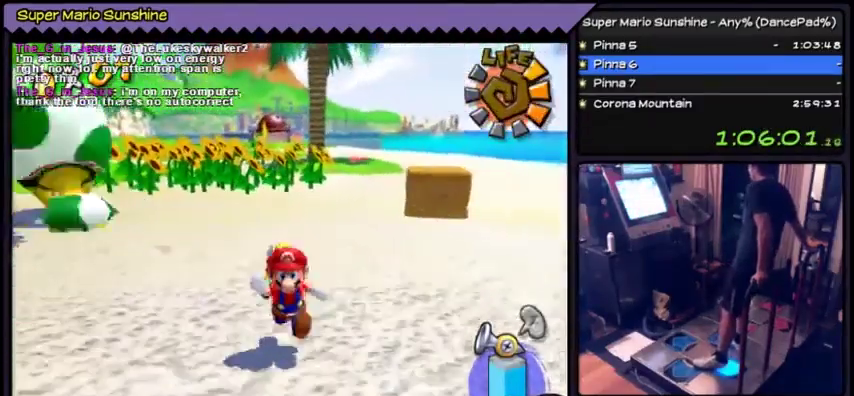
{"buttons": ["DPAD_DOWN"], "events": []}
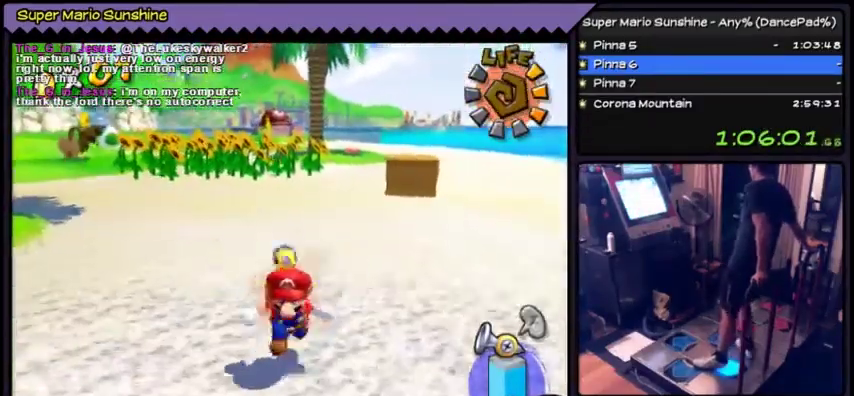
{"buttons": [], "events": [[367, "DPAD_DOWN", "up"]]}
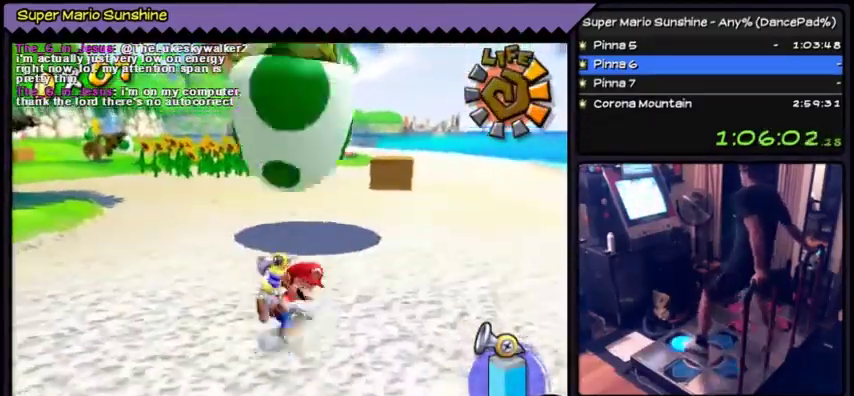
{"buttons": ["DPAD_UP"], "events": [[133, "DPAD_UP", "down"], [167, "A", "down"], [500, "A", "up"]]}
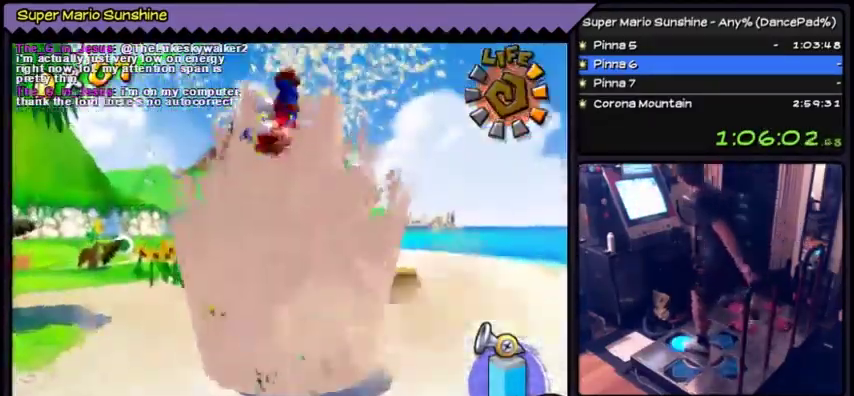
{"buttons": ["DPAD_UP"], "events": []}
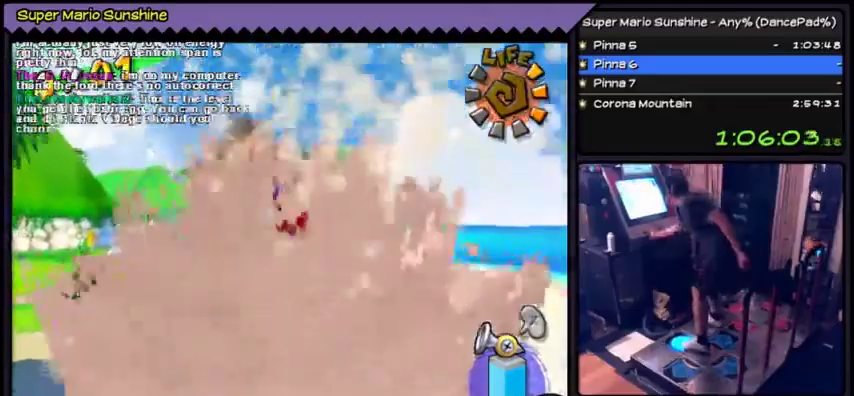
{"buttons": [], "events": [[467, "DPAD_UP", "up"]]}
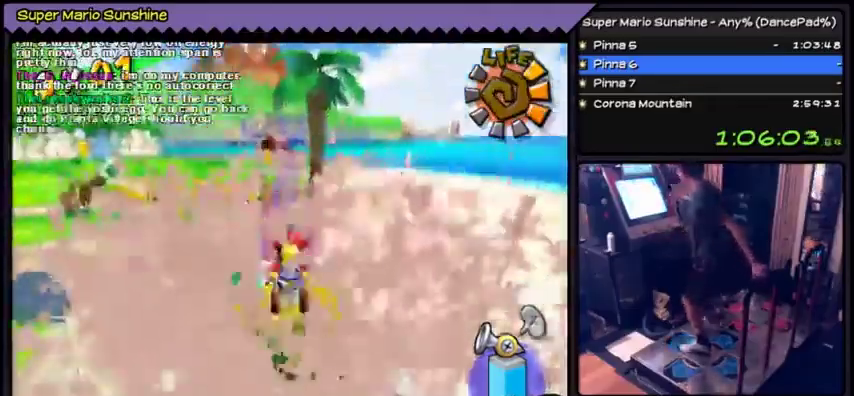
{"buttons": ["DPAD_UP", "DPAD_LEFT"], "events": [[200, "DPAD_UP", "down"], [367, "DPAD_LEFT", "down"]]}
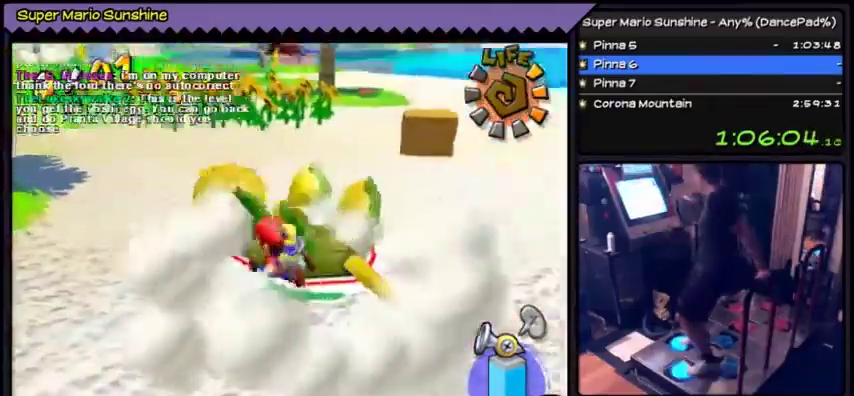
{"buttons": ["DPAD_UP"], "events": [[500, "DPAD_LEFT", "up"]]}
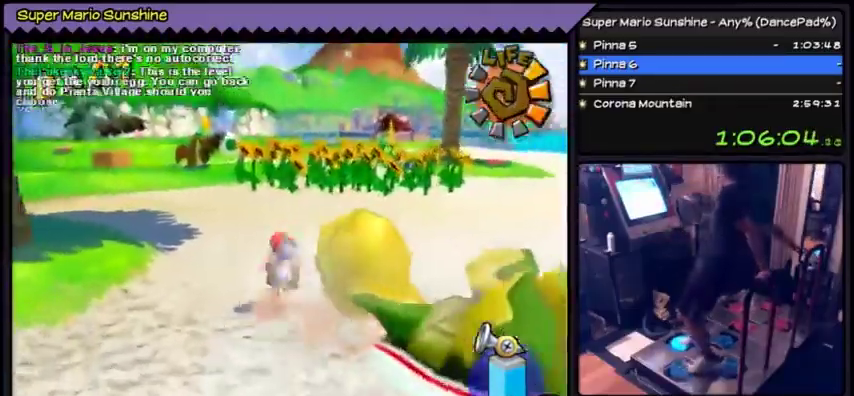
{"buttons": ["DPAD_UP"], "events": []}
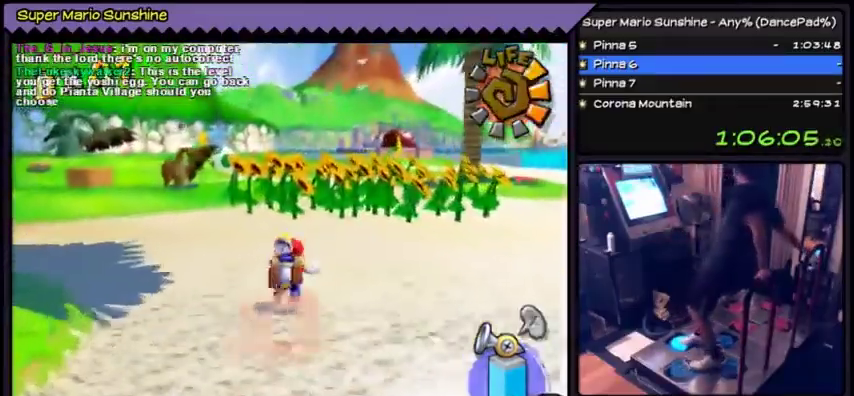
{"buttons": ["DPAD_DOWN"], "events": [[233, "DPAD_DOWN", "down"], [434, "DPAD_UP", "up"]]}
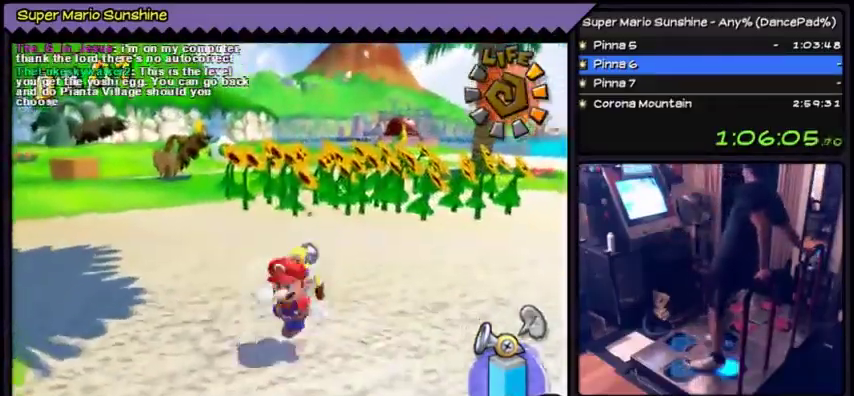
{"buttons": ["DPAD_DOWN"], "events": []}
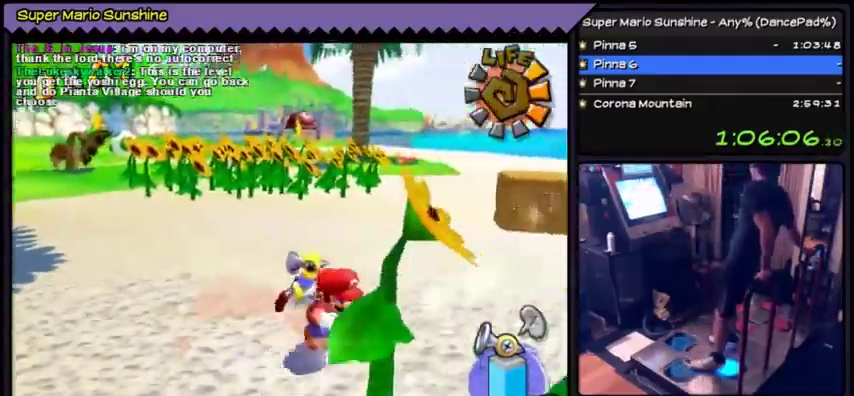
{"buttons": ["DPAD_DOWN", "DPAD_RIGHT"], "events": [[133, "DPAD_RIGHT", "down"]]}
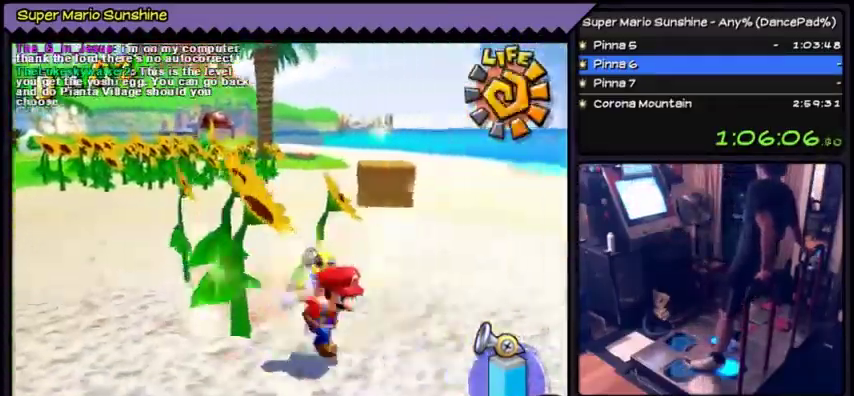
{"buttons": [], "events": [[200, "DPAD_DOWN", "up"], [434, "DPAD_RIGHT", "up"]]}
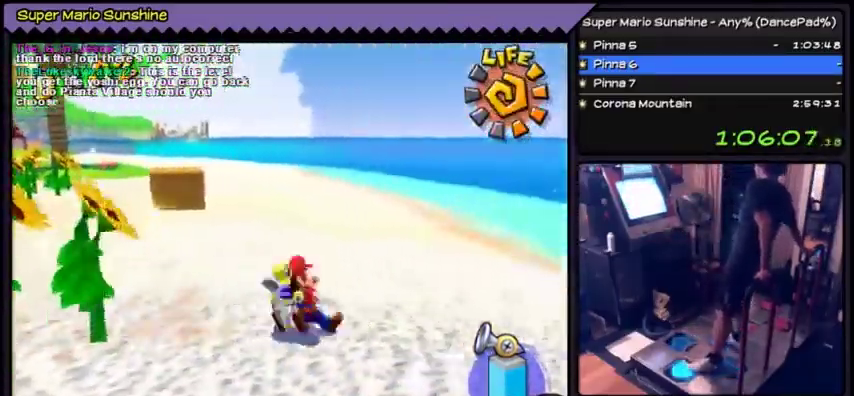
{"buttons": ["DPAD_LEFT"], "events": [[100, "DPAD_LEFT", "down"]]}
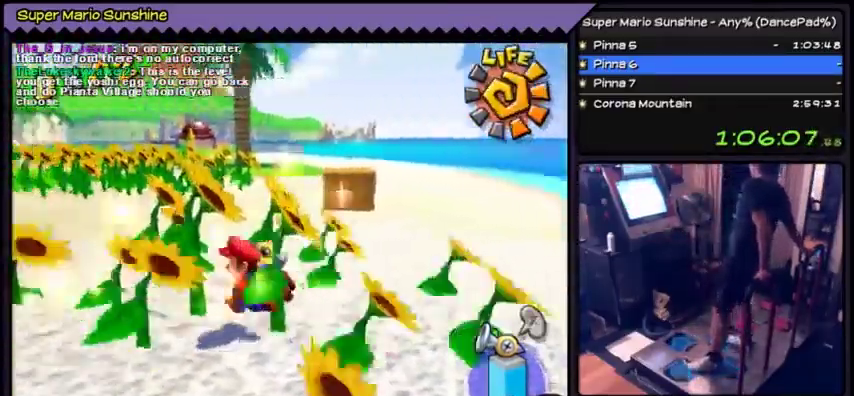
{"buttons": [], "events": [[67, "DPAD_LEFT", "up"]]}